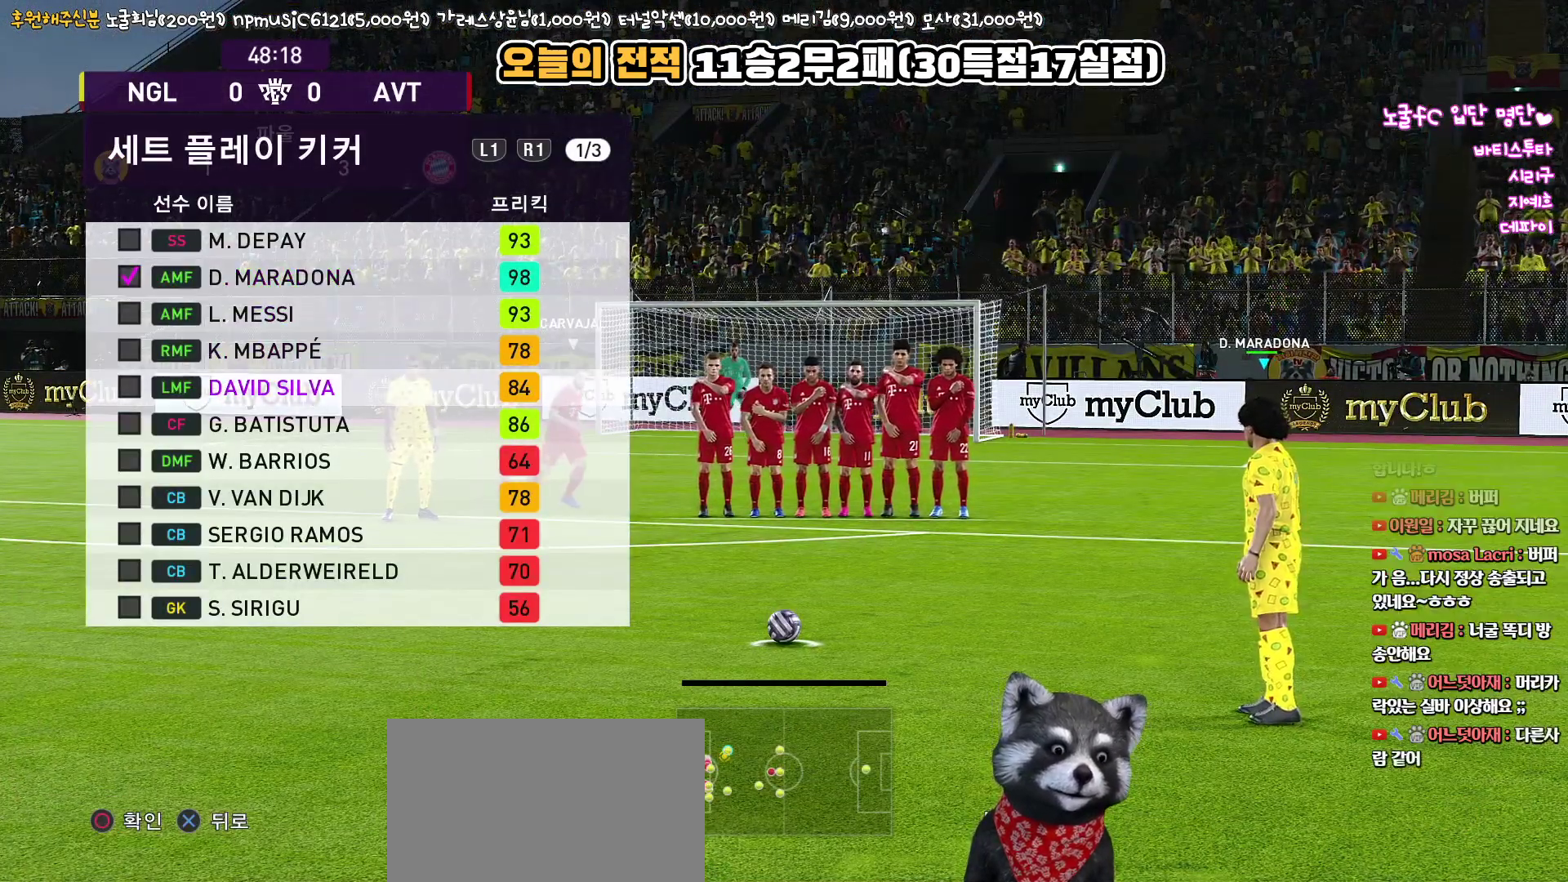
Gameplay with a controller (PlayStation layout); each line is a JSON object with the inputs held at the frame after it. "events" lists button and stick changes between this image and that frame as [ms after this image, input, new state], when the widget could be followed in between.
{"buttons": [], "left_stick": "center", "right_stick": "center", "events": []}
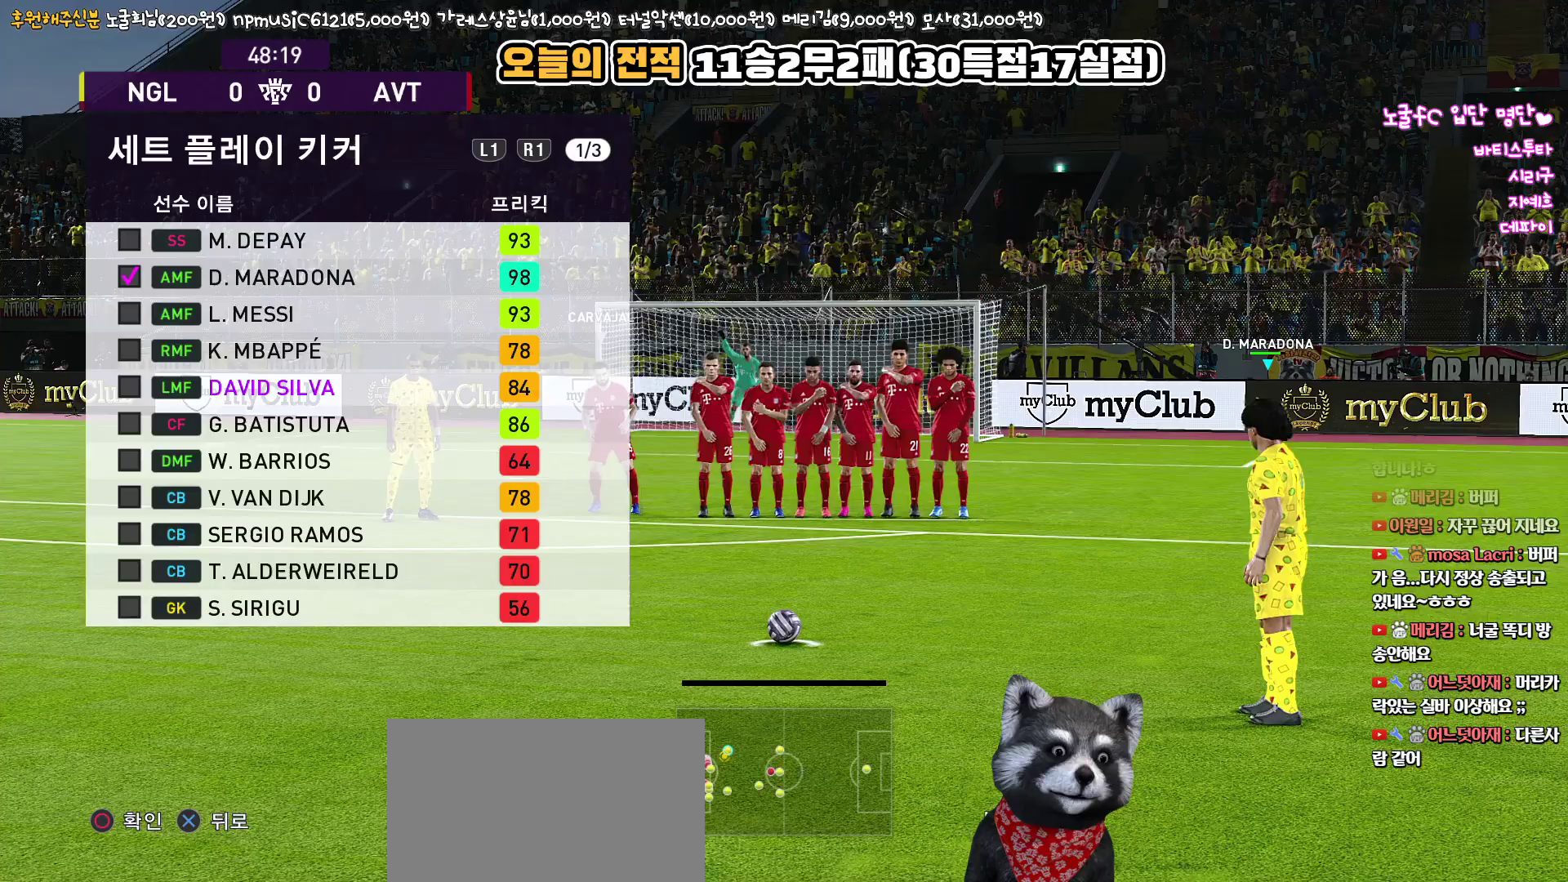
{"buttons": [], "left_stick": "center", "right_stick": "center", "events": [[83, "CROSS", "down"], [167, "CROSS", "up"]]}
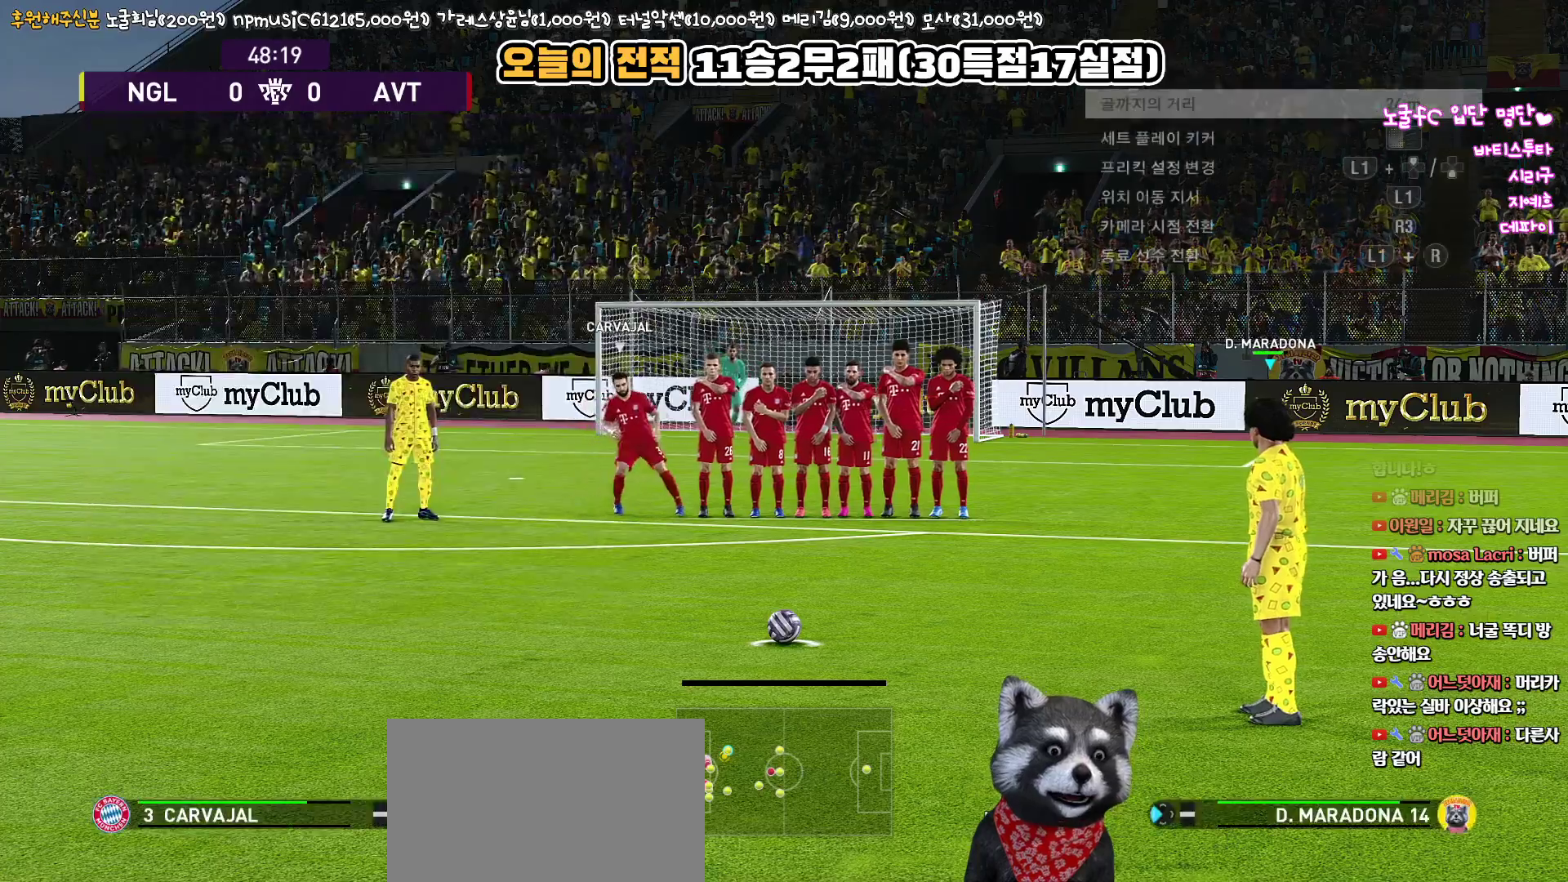
{"buttons": ["R3"], "left_stick": "center", "right_stick": "center", "events": [[367, "R3", "down"]]}
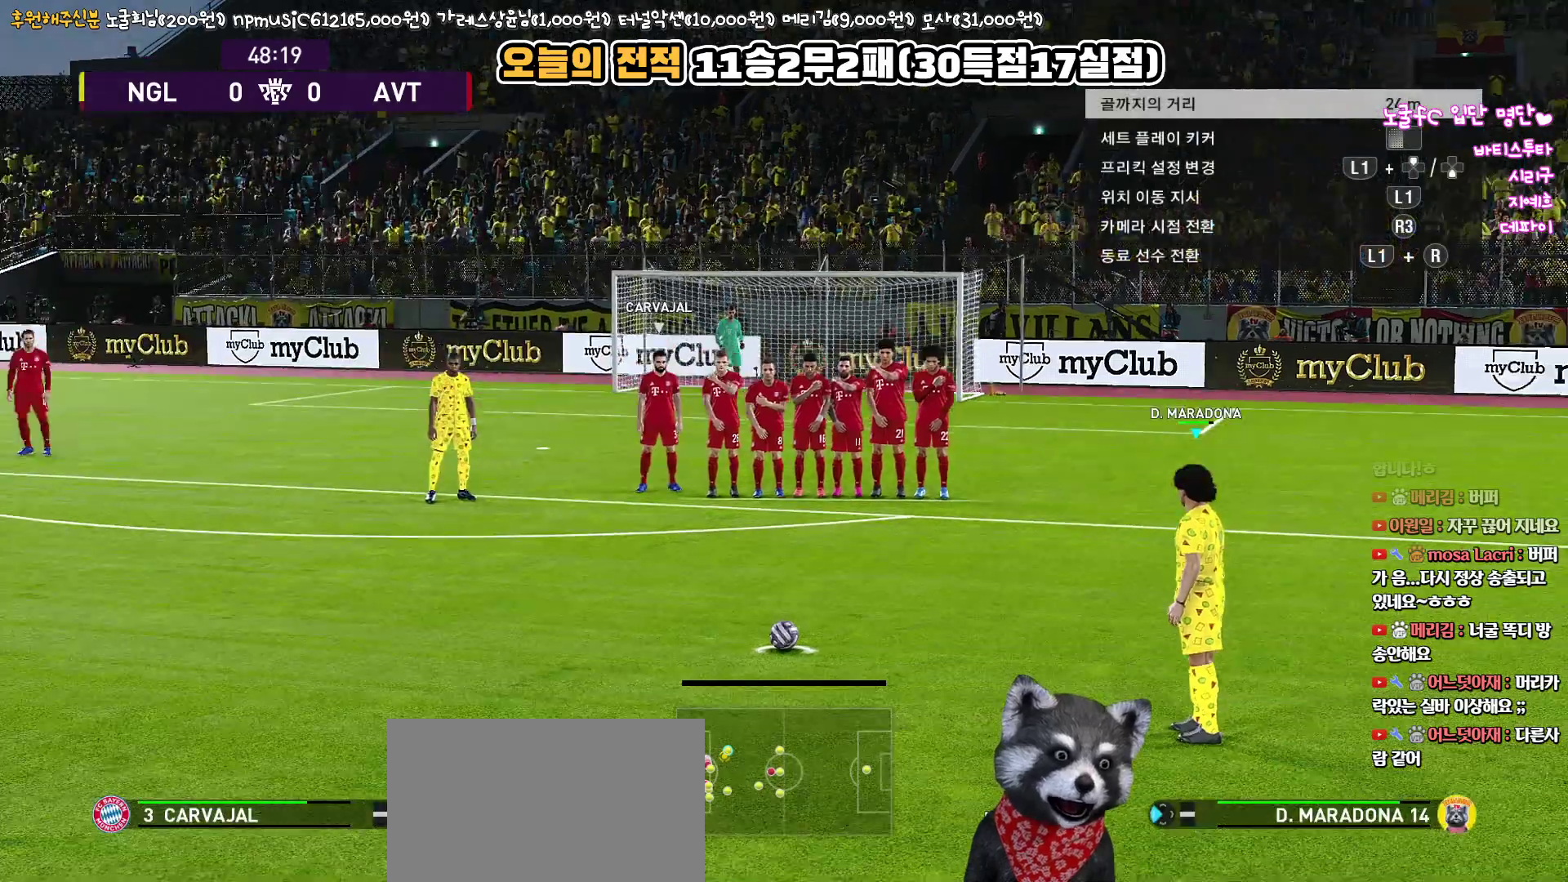
{"buttons": ["R3"], "left_stick": "center", "right_stick": "center", "events": [[67, "R3", "up"], [383, "R3", "down"]]}
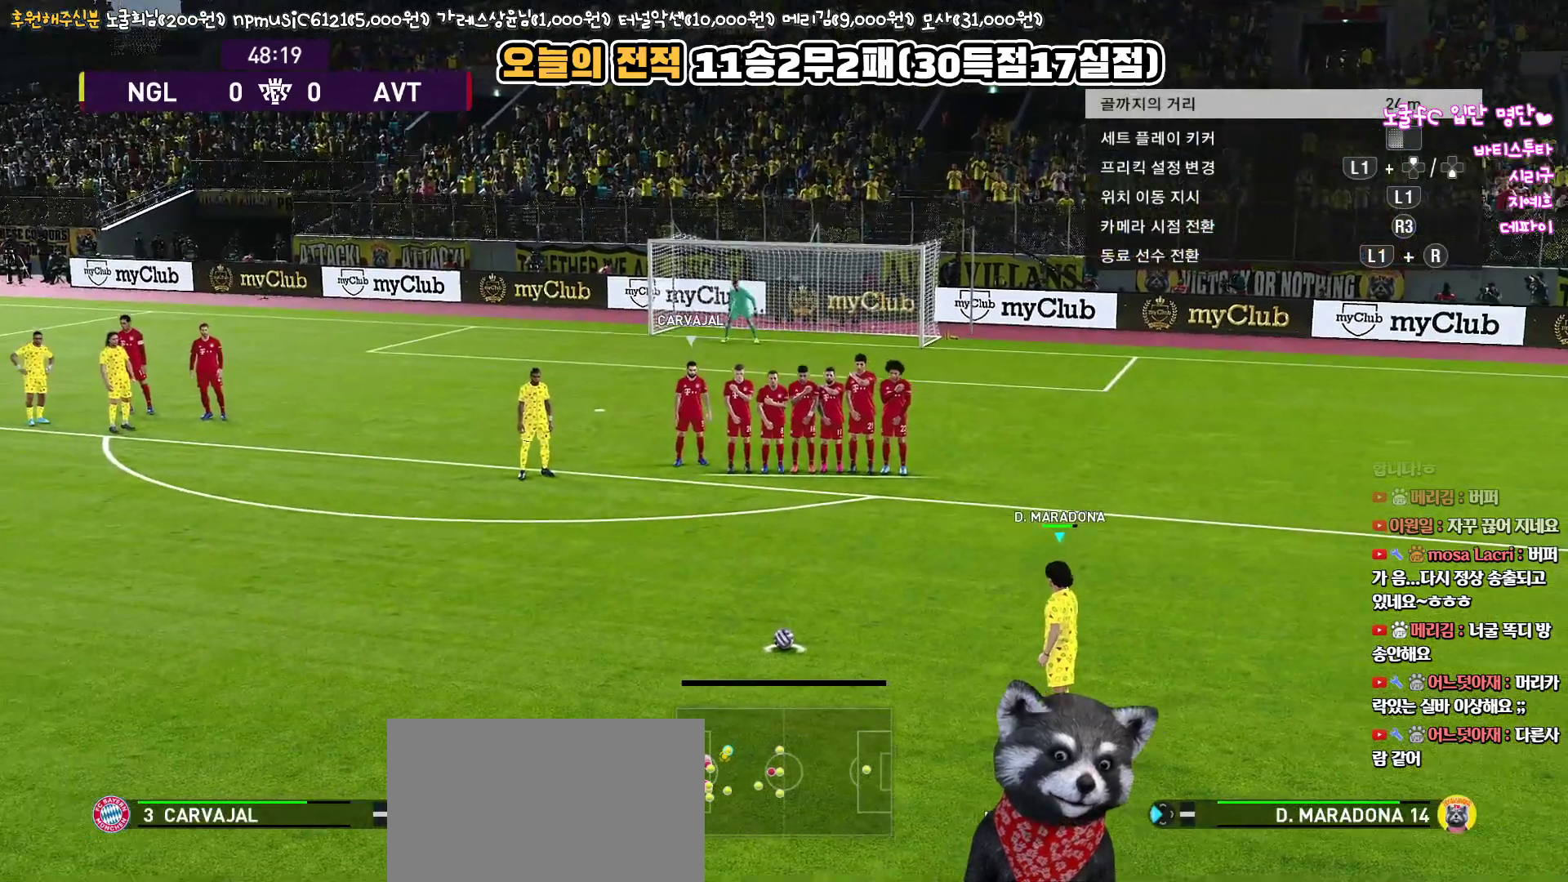
{"buttons": [], "left_stick": "center", "right_stick": "center", "events": [[83, "R3", "up"]]}
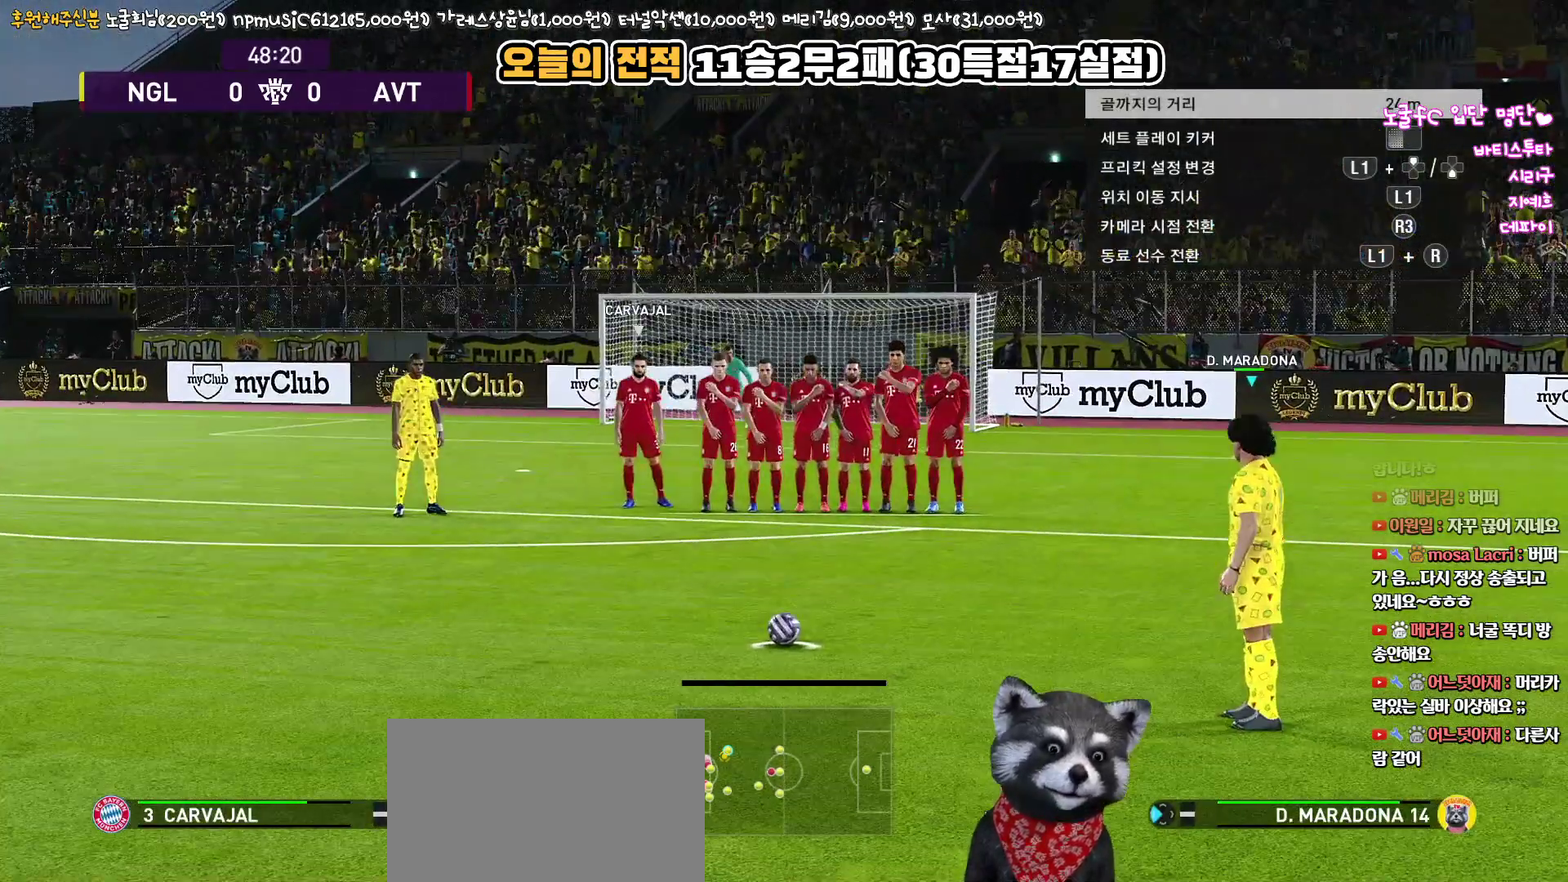
{"buttons": [], "left_stick": "center", "right_stick": "center", "events": []}
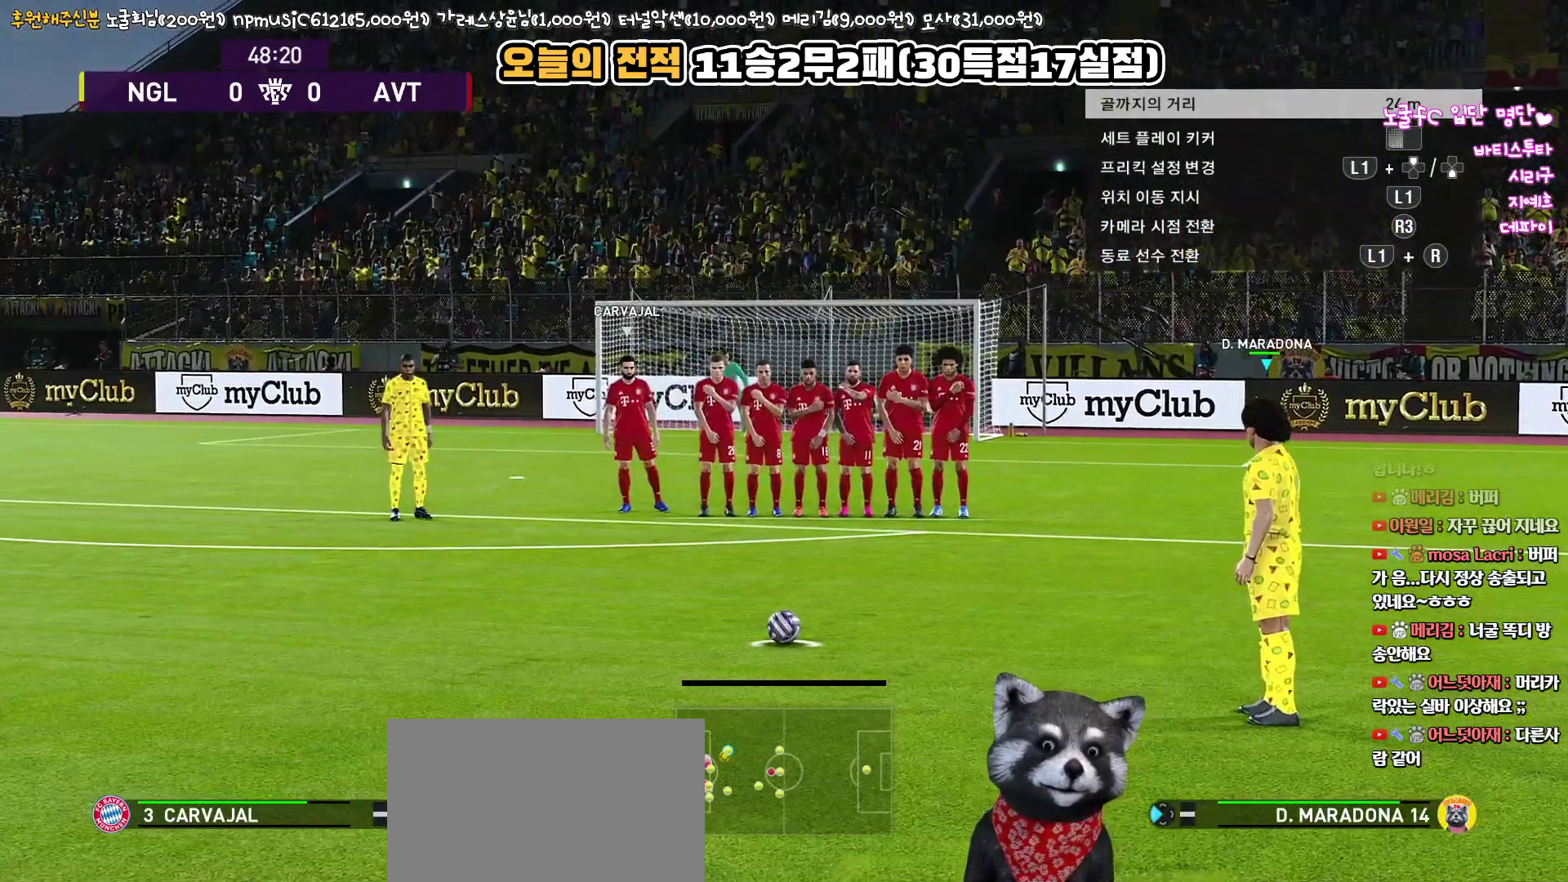
{"buttons": [], "left_stick": "center", "right_stick": "center", "events": []}
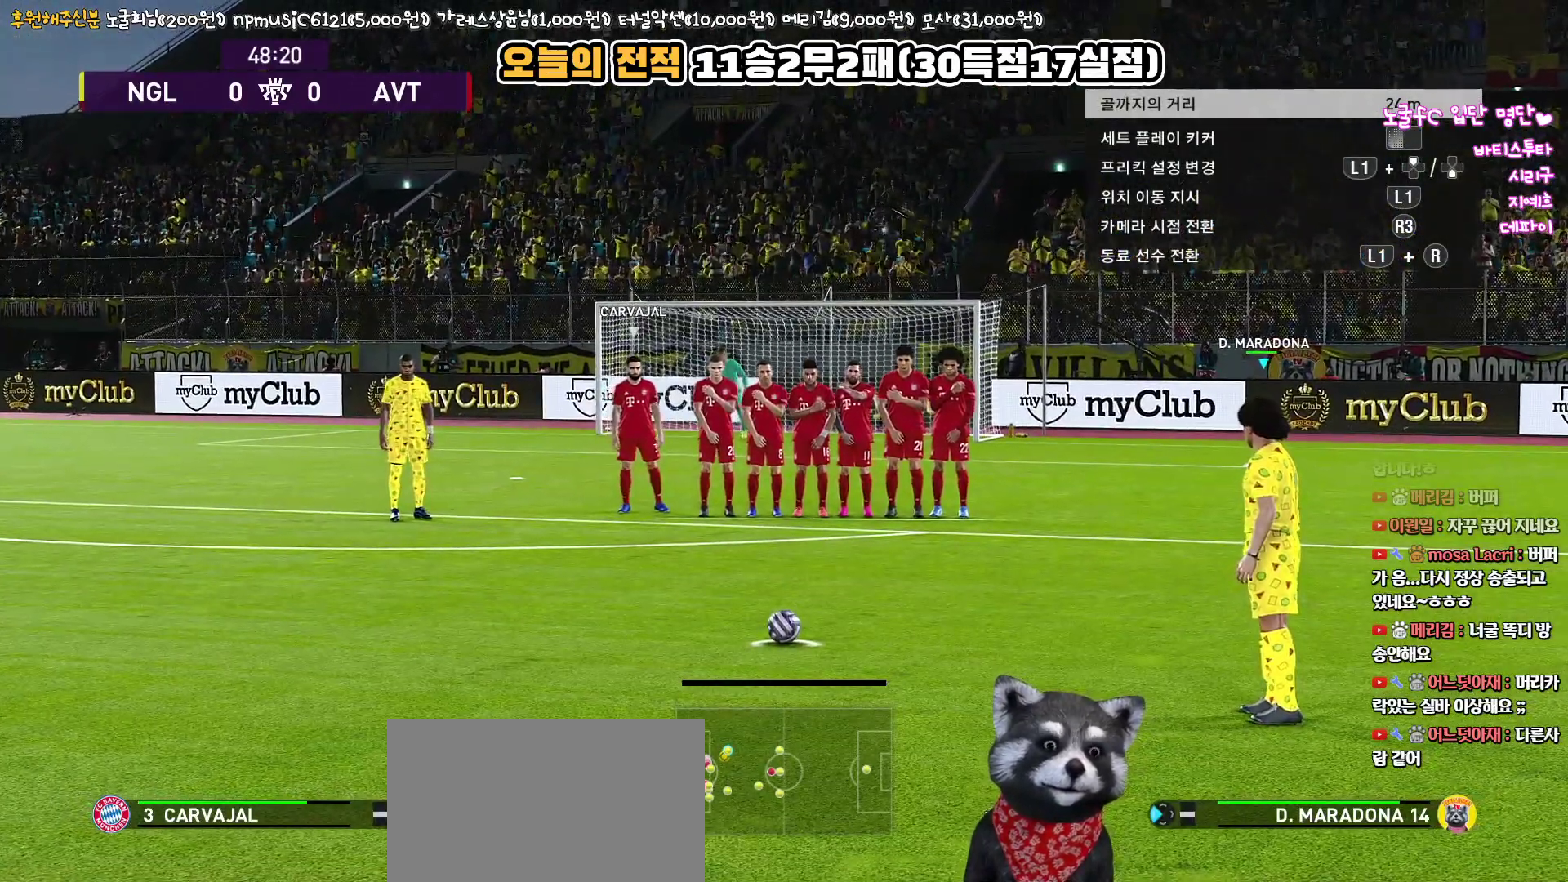
{"buttons": [], "left_stick": "left", "right_stick": "center", "events": [[500, "left_stick", "left"]]}
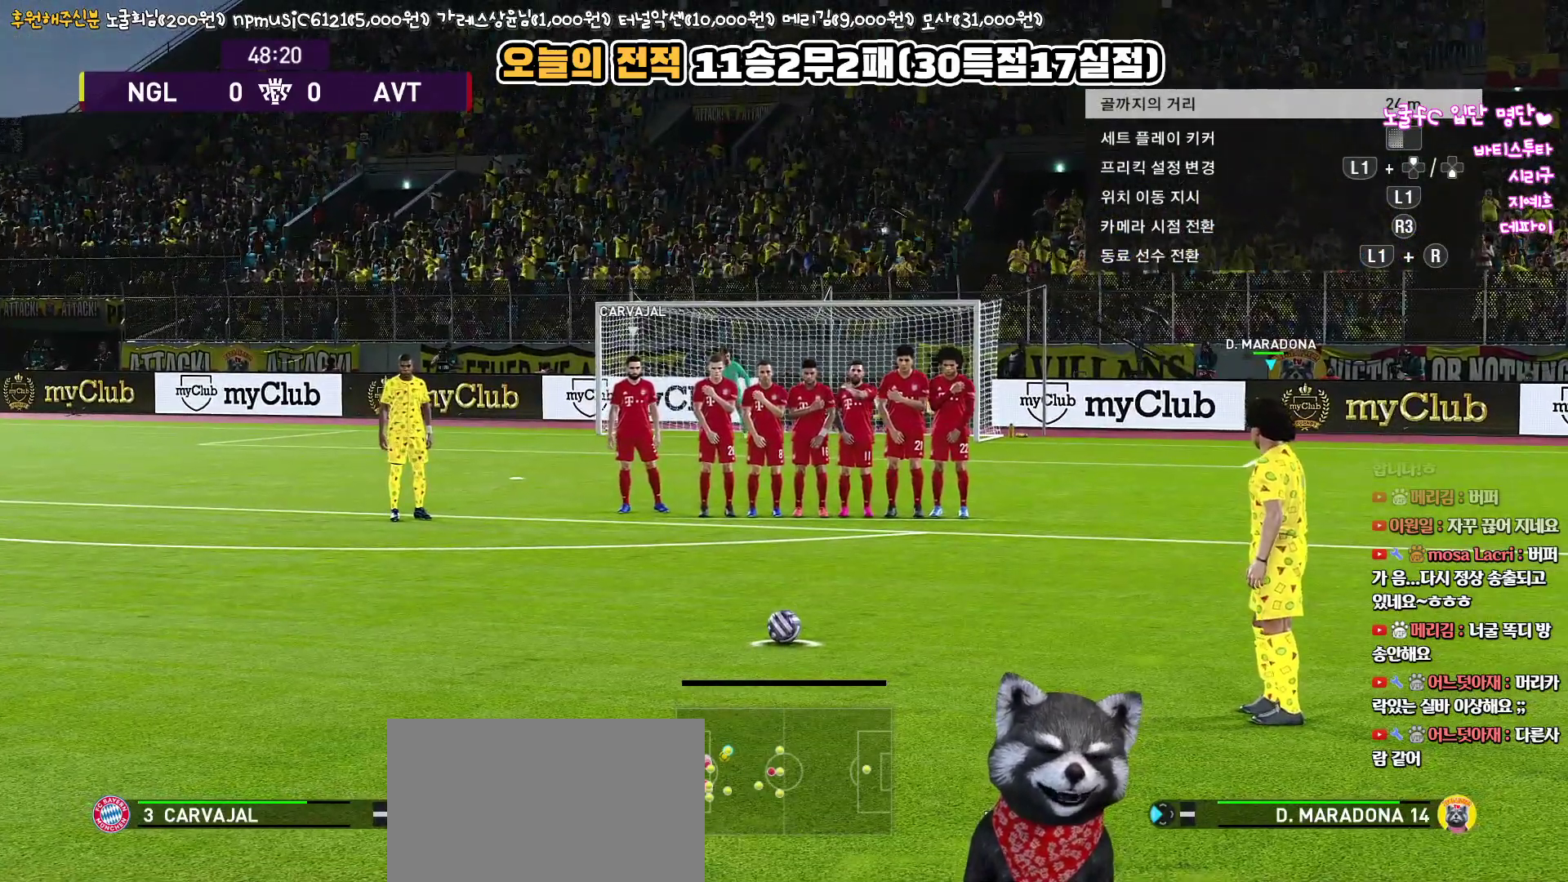
{"buttons": [], "left_stick": "center", "right_stick": "center", "events": [[300, "left_stick", "center"]]}
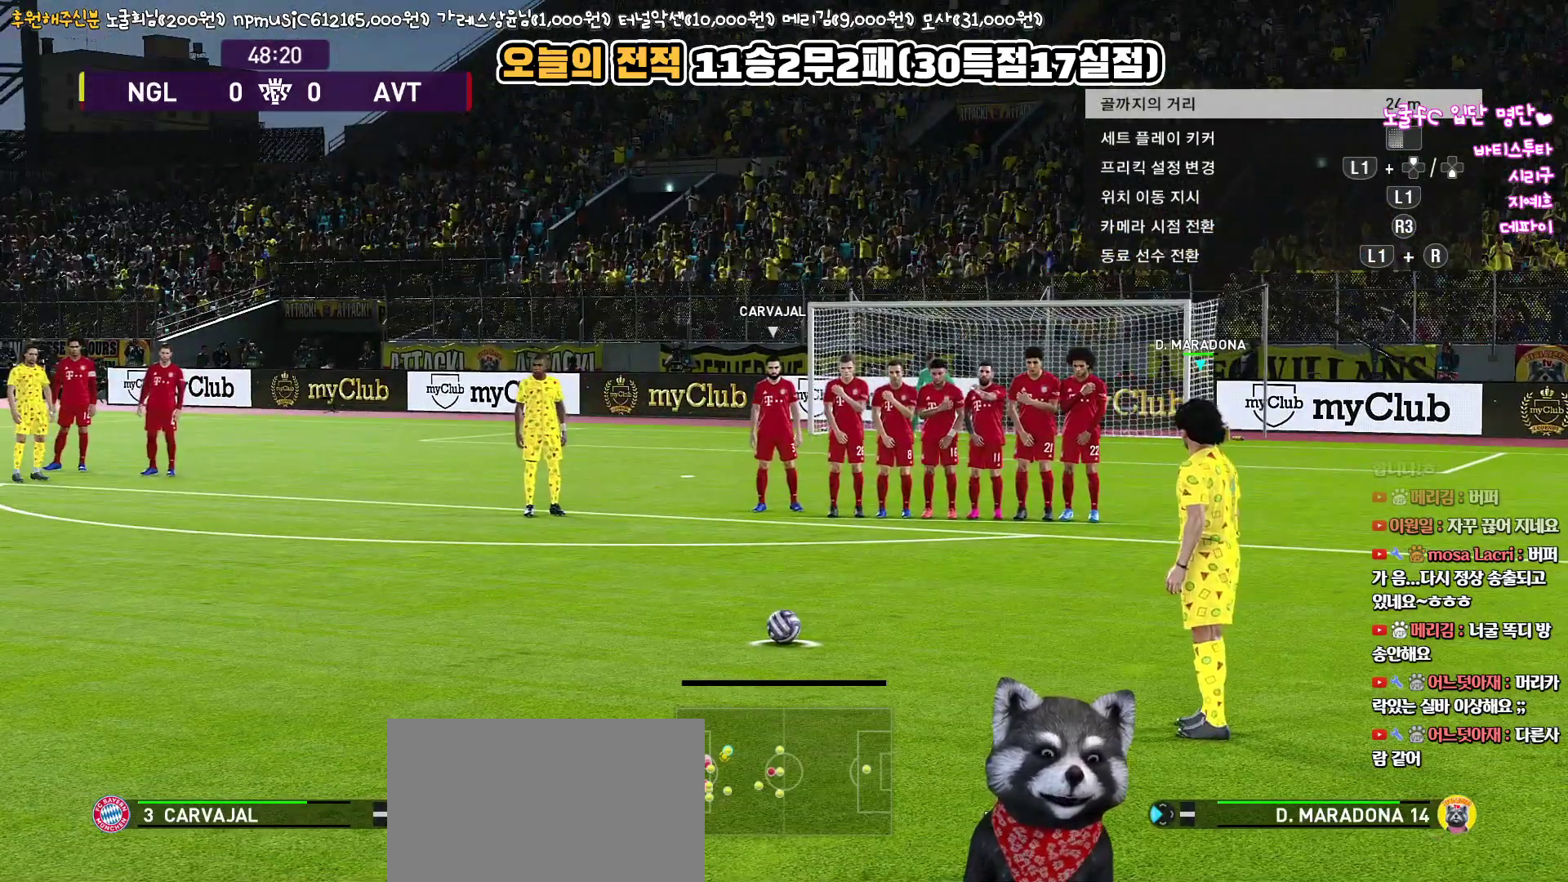
{"buttons": [], "left_stick": "center", "right_stick": "center", "events": []}
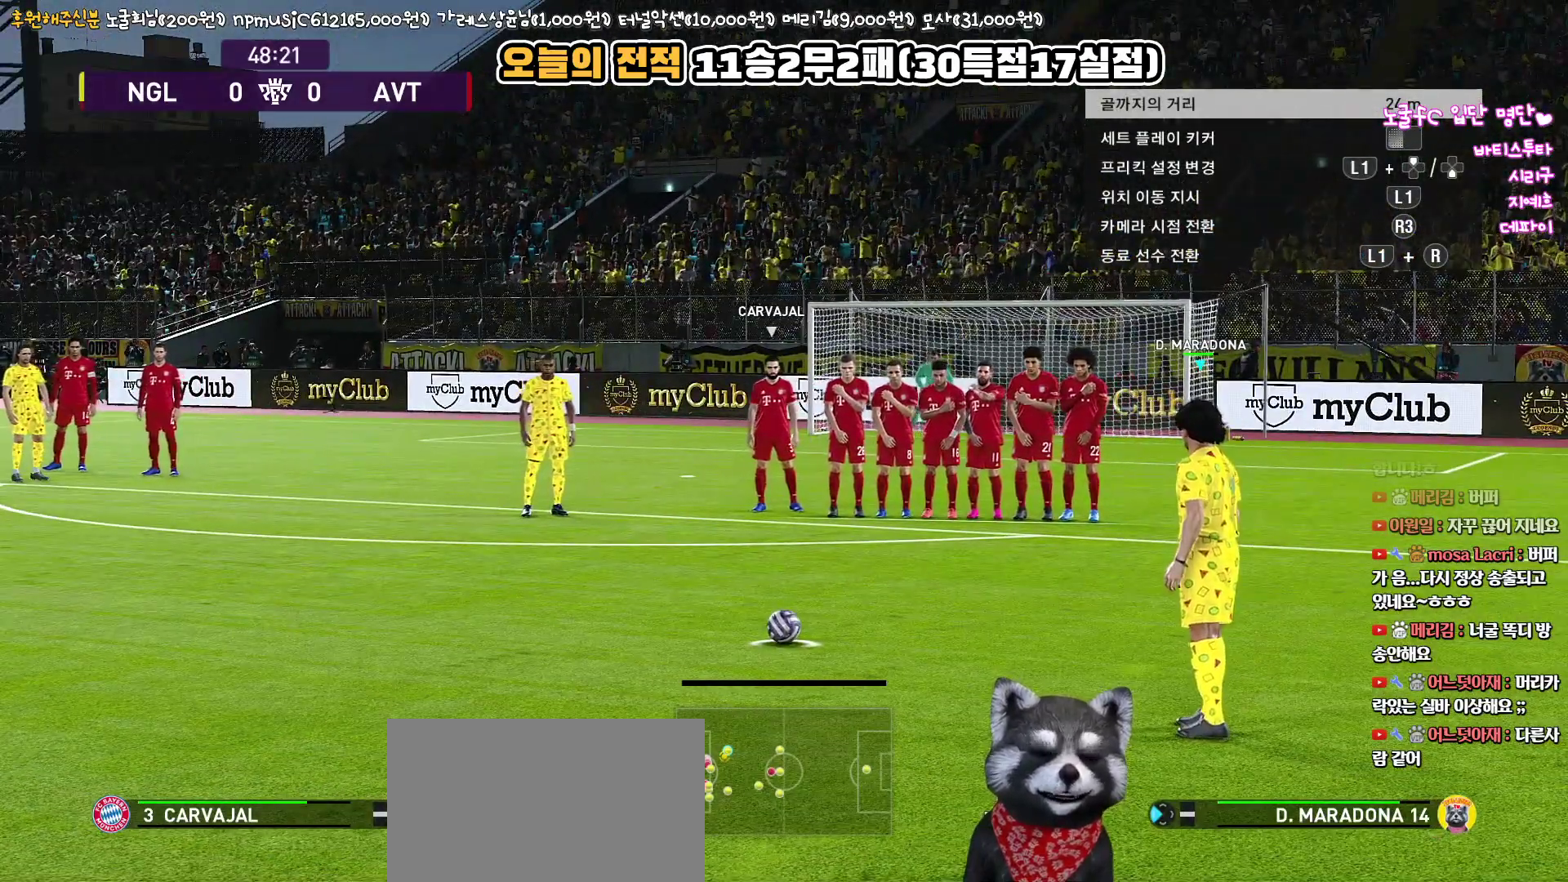
{"buttons": [], "left_stick": "center", "right_stick": "center", "events": []}
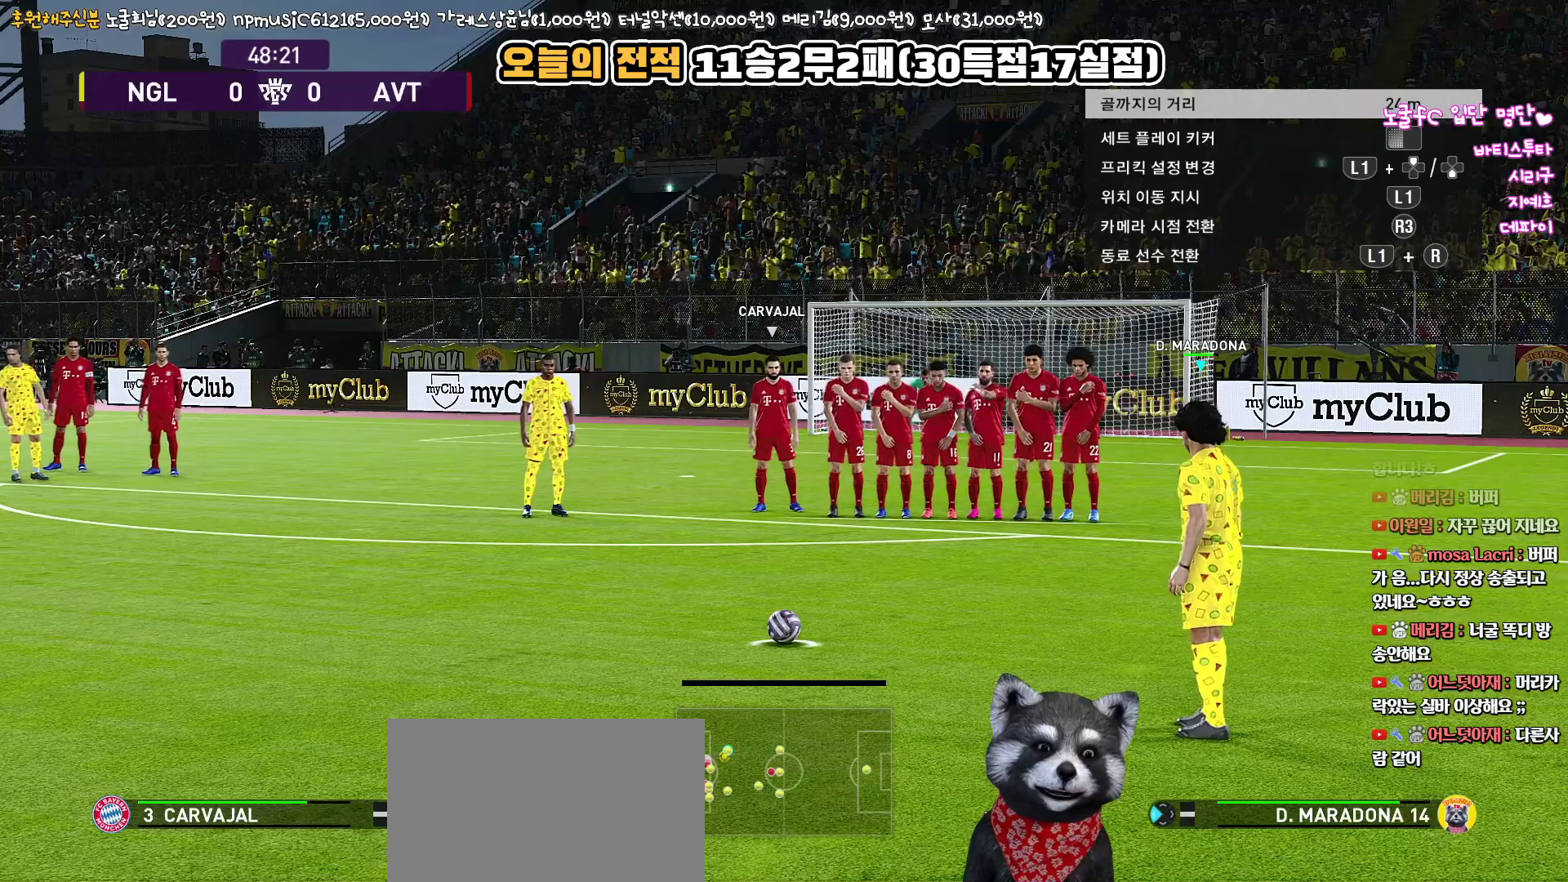
{"buttons": [], "left_stick": "center", "right_stick": "center", "events": []}
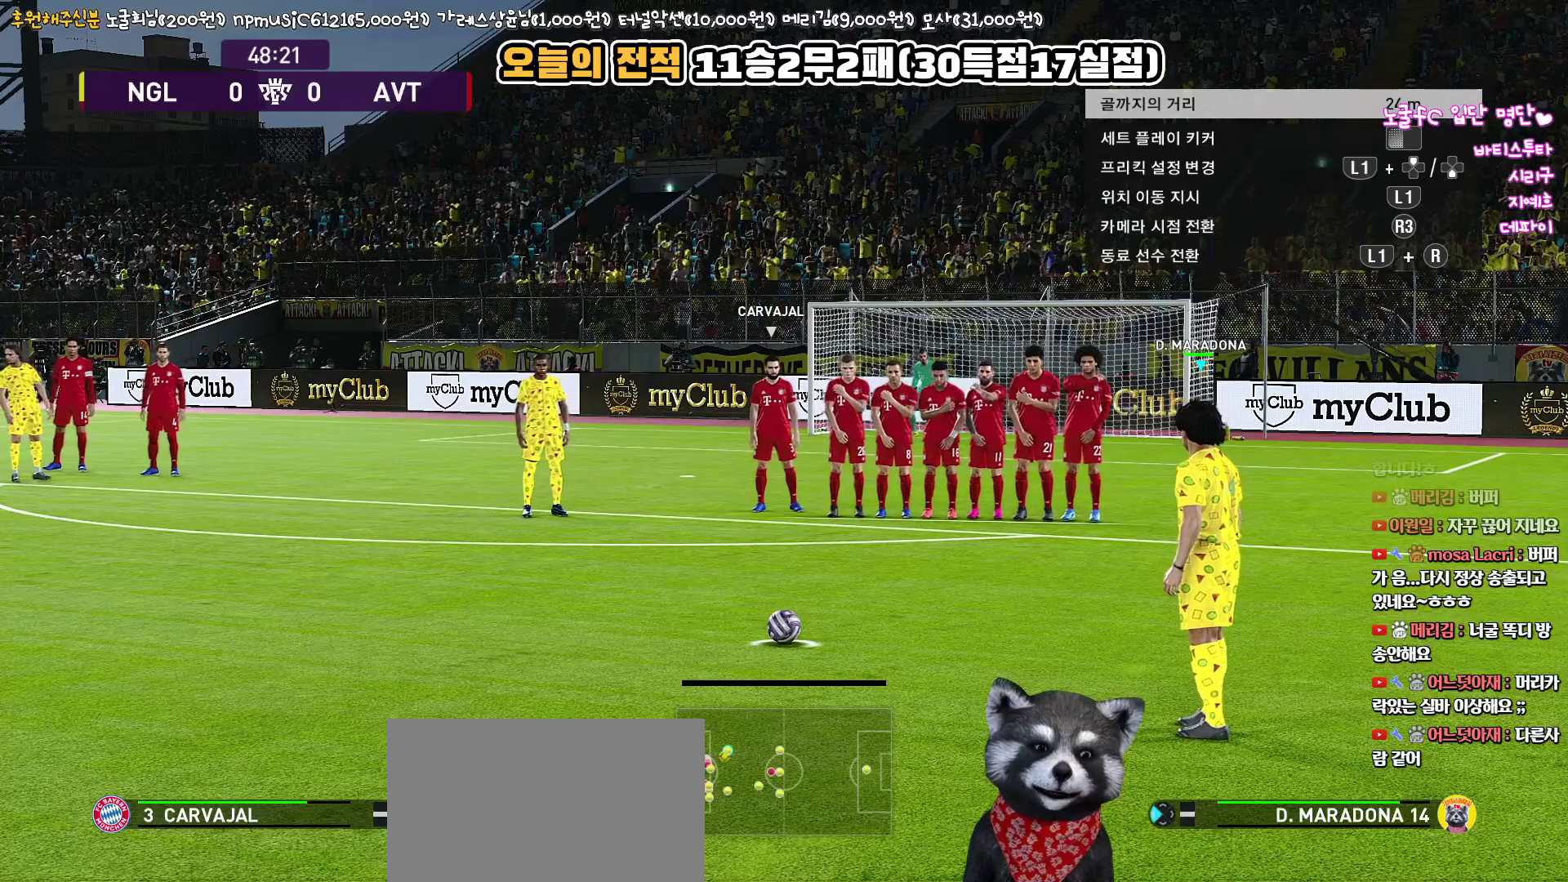
{"buttons": [], "left_stick": "center", "right_stick": "center", "events": []}
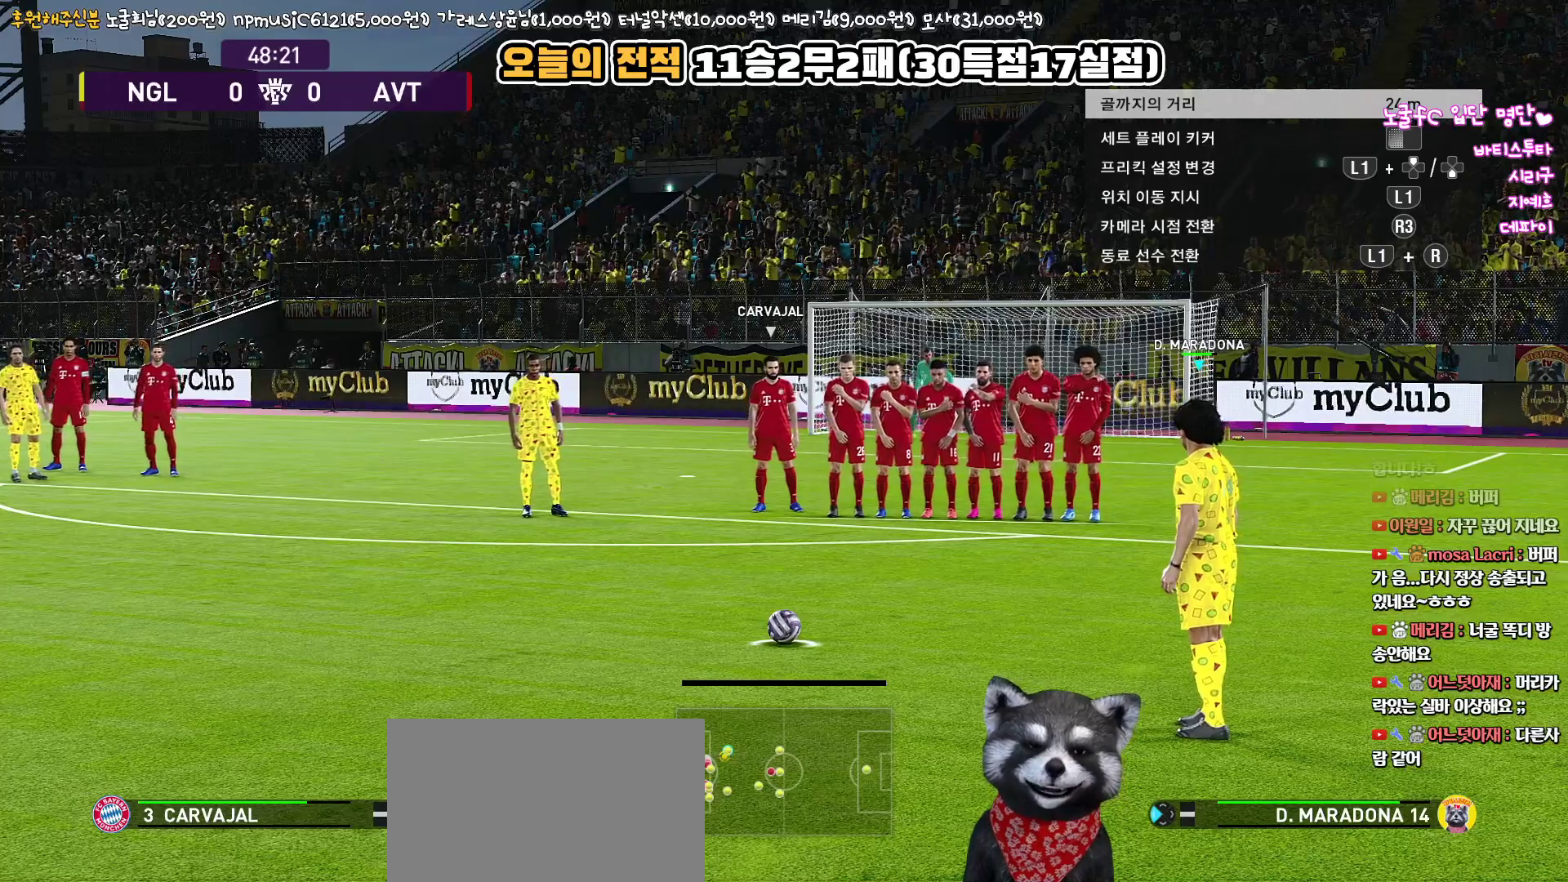
{"buttons": [], "left_stick": "center", "right_stick": "center", "events": []}
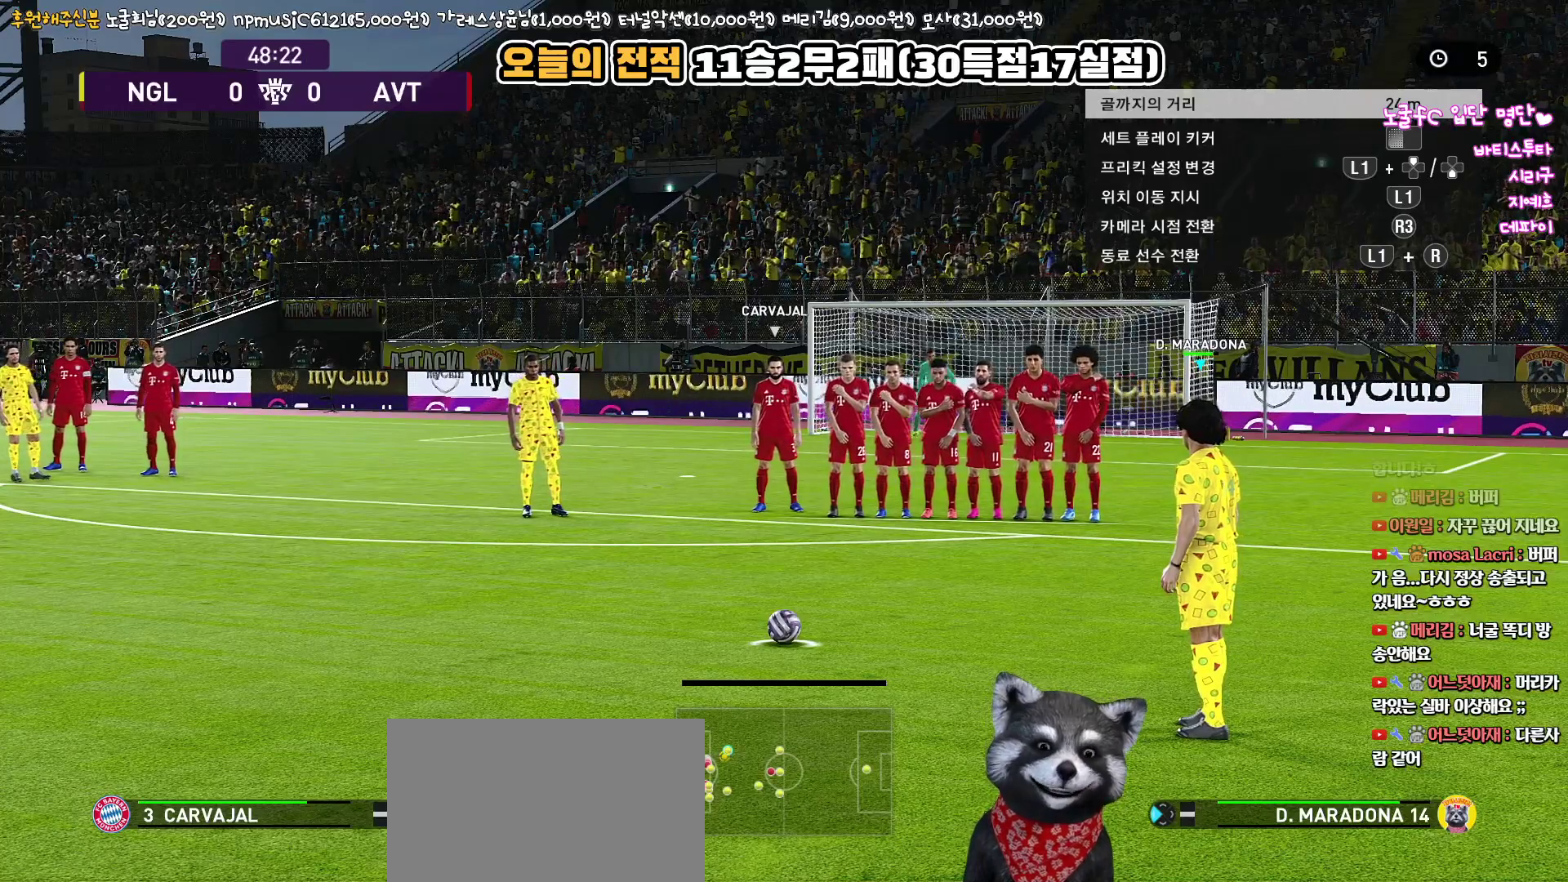
{"buttons": [], "left_stick": "center", "right_stick": "center", "events": []}
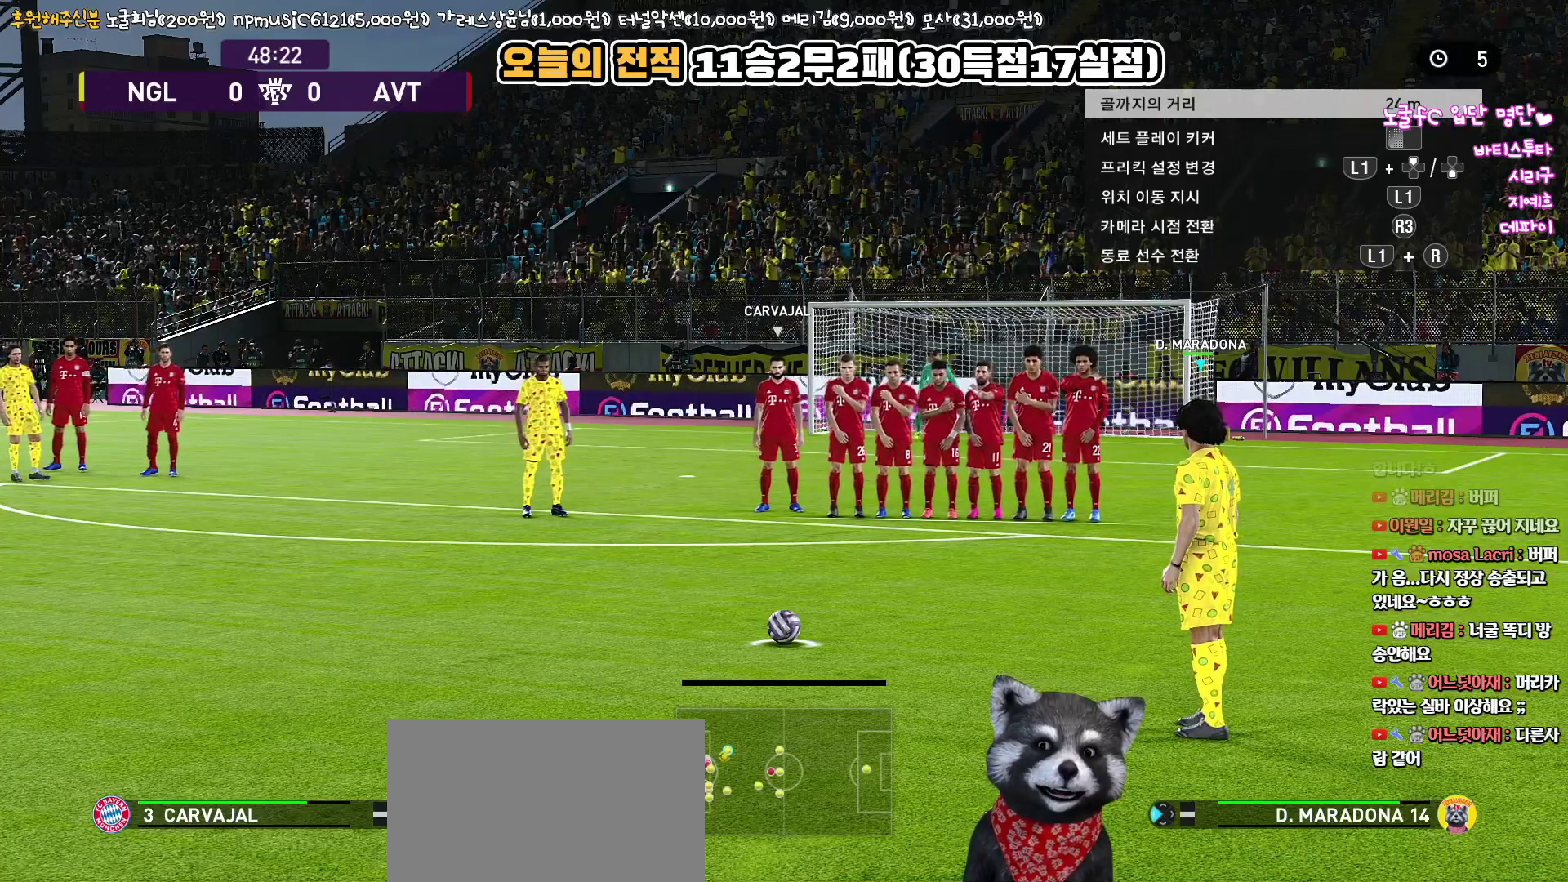
{"buttons": [], "left_stick": "center", "right_stick": "center", "events": []}
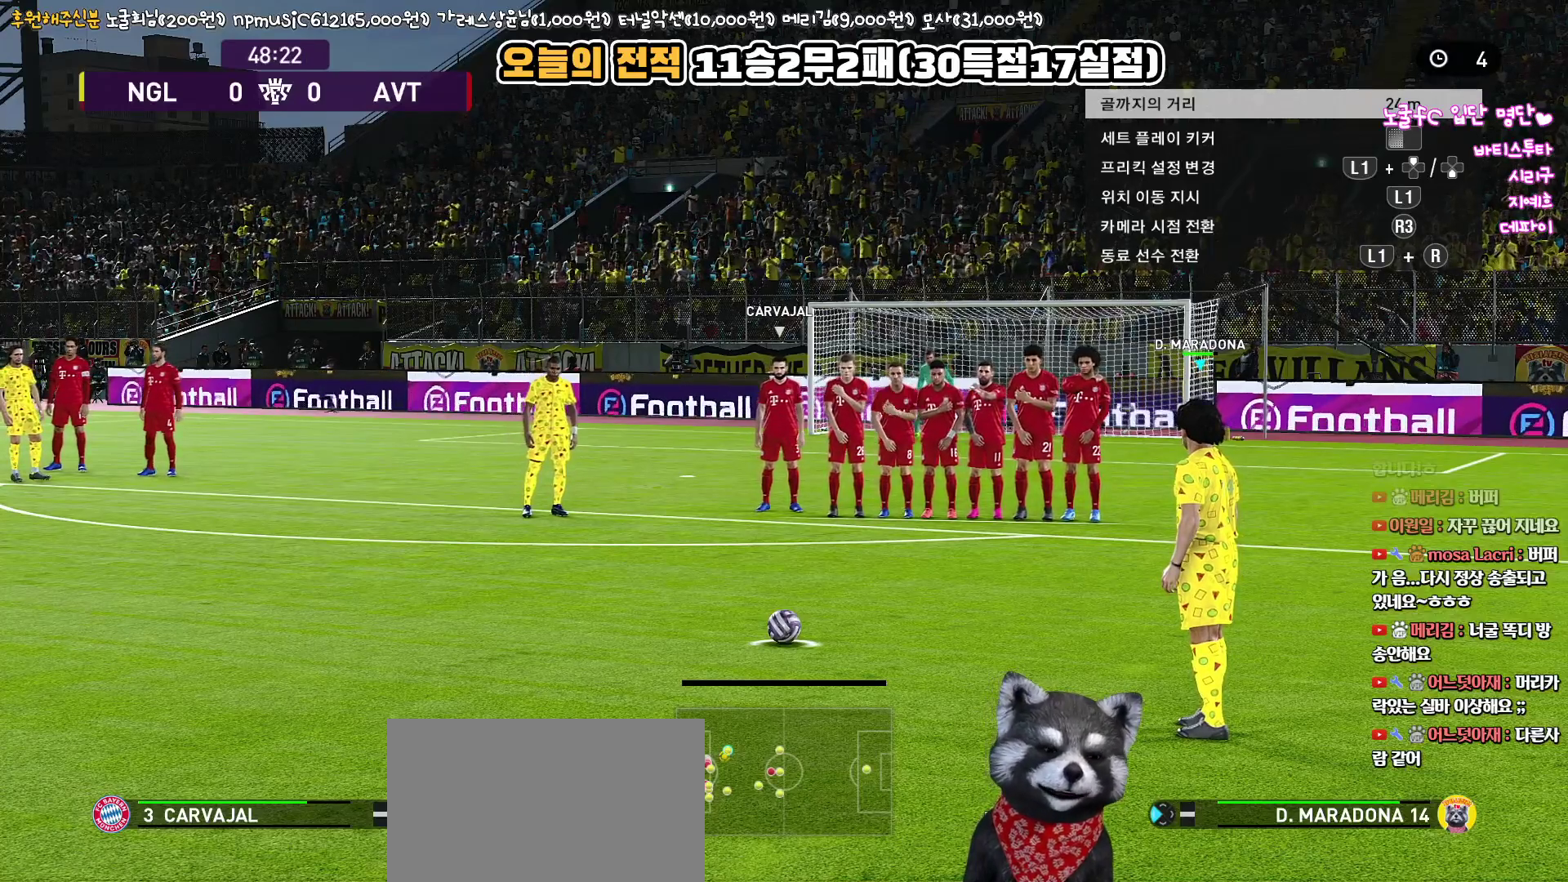
{"buttons": [], "left_stick": "left", "right_stick": "center", "events": [[367, "left_stick", "left"]]}
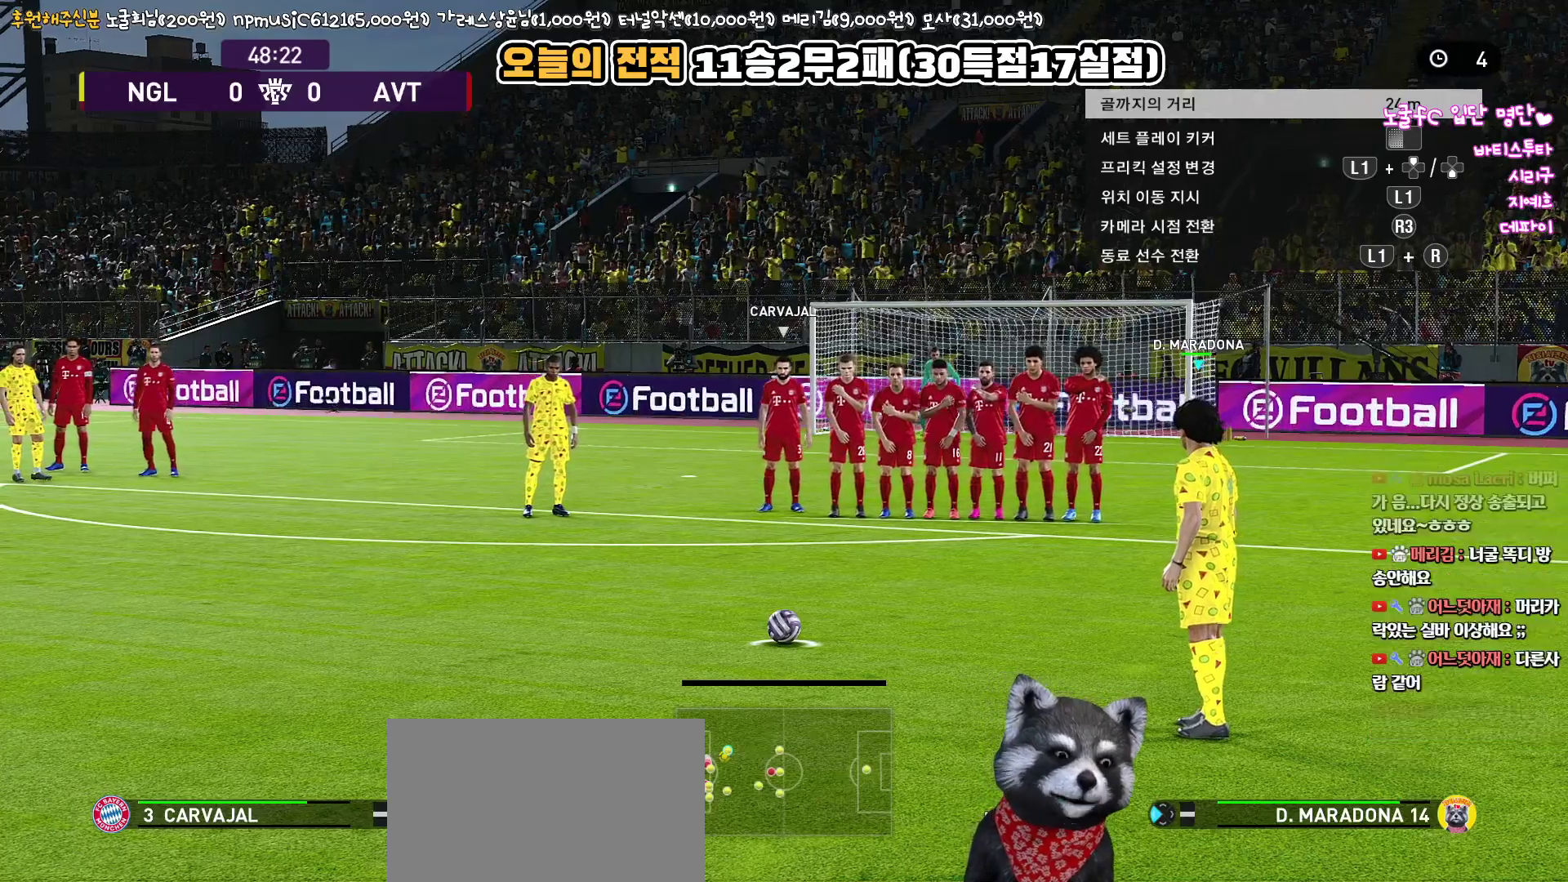
{"buttons": [], "left_stick": "center", "right_stick": "center", "events": [[117, "left_stick", "center"], [333, "left_stick", "left"], [500, "left_stick", "center"]]}
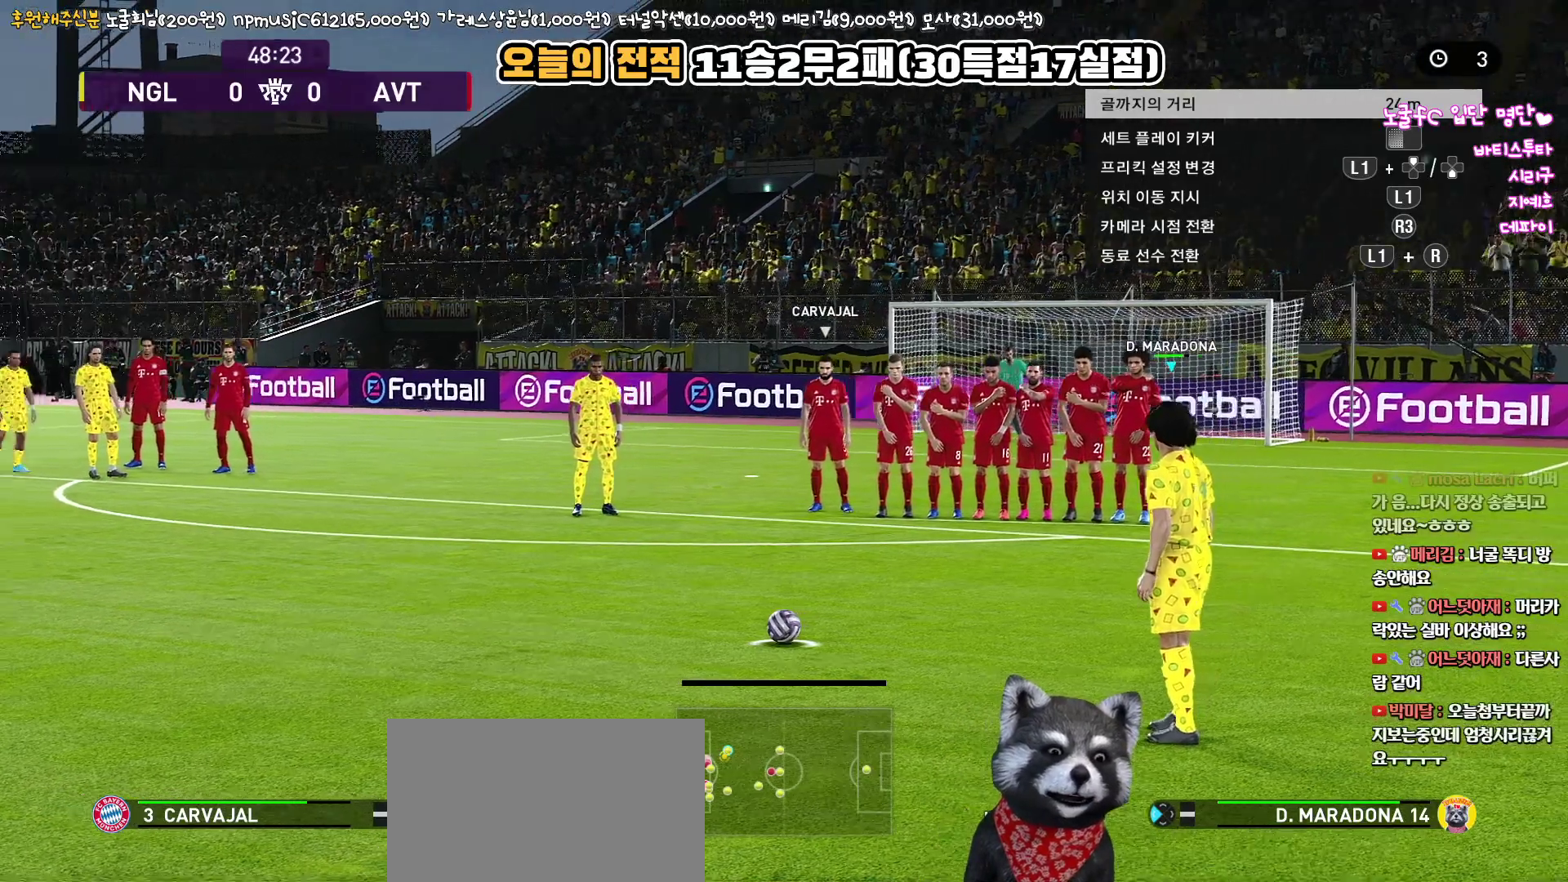
{"buttons": [], "left_stick": "center", "right_stick": "center", "events": [[350, "left_stick", "right"], [433, "left_stick", "center"]]}
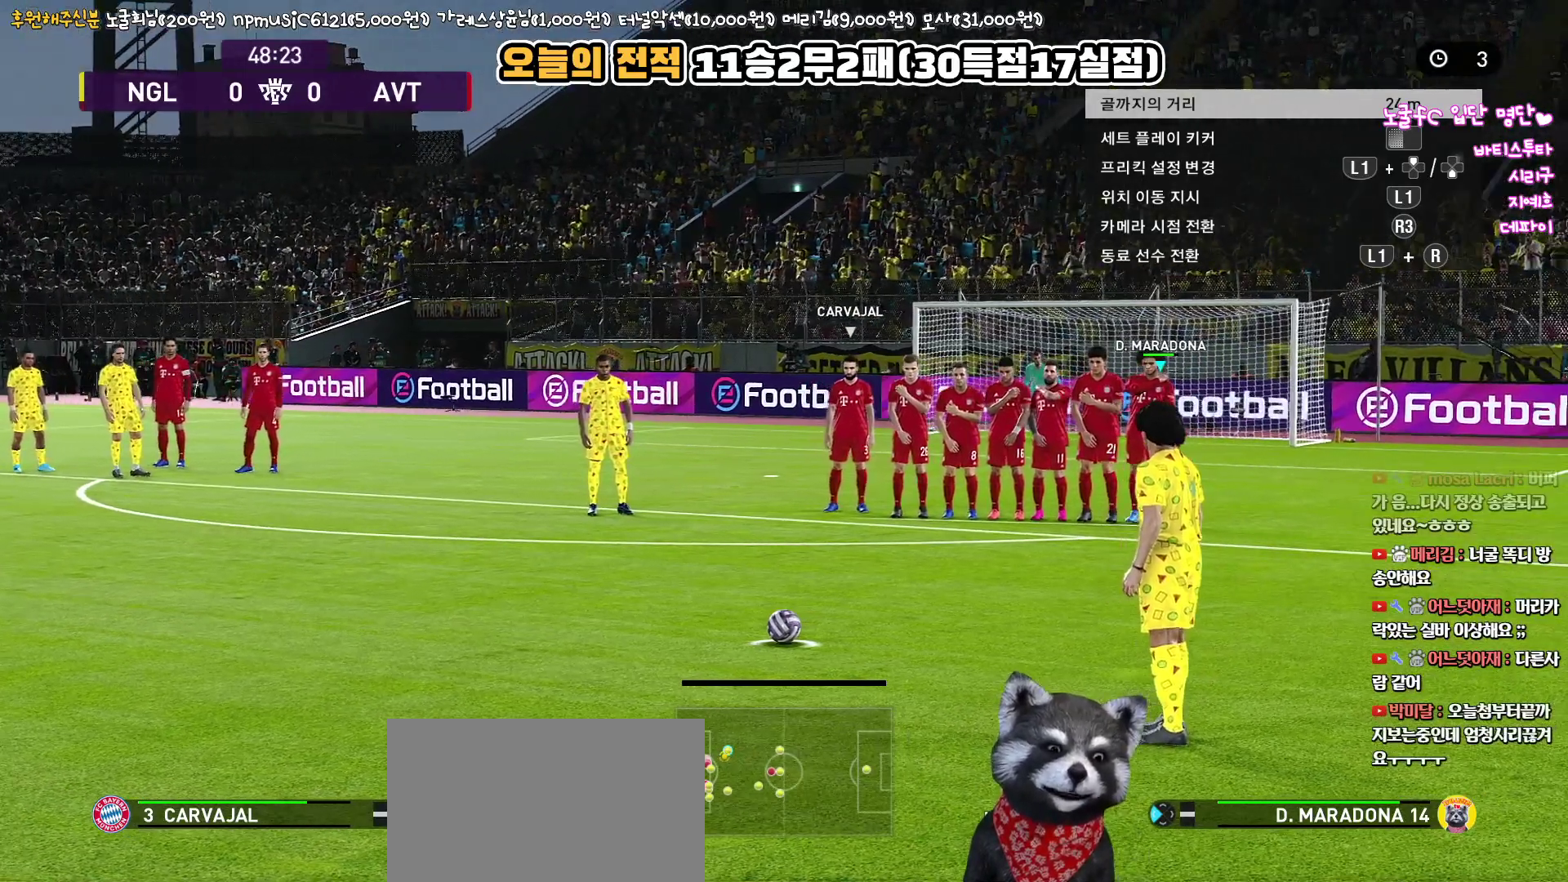
{"buttons": ["SQUARE"], "left_stick": "center", "right_stick": "center", "events": [[383, "SQUARE", "down"]]}
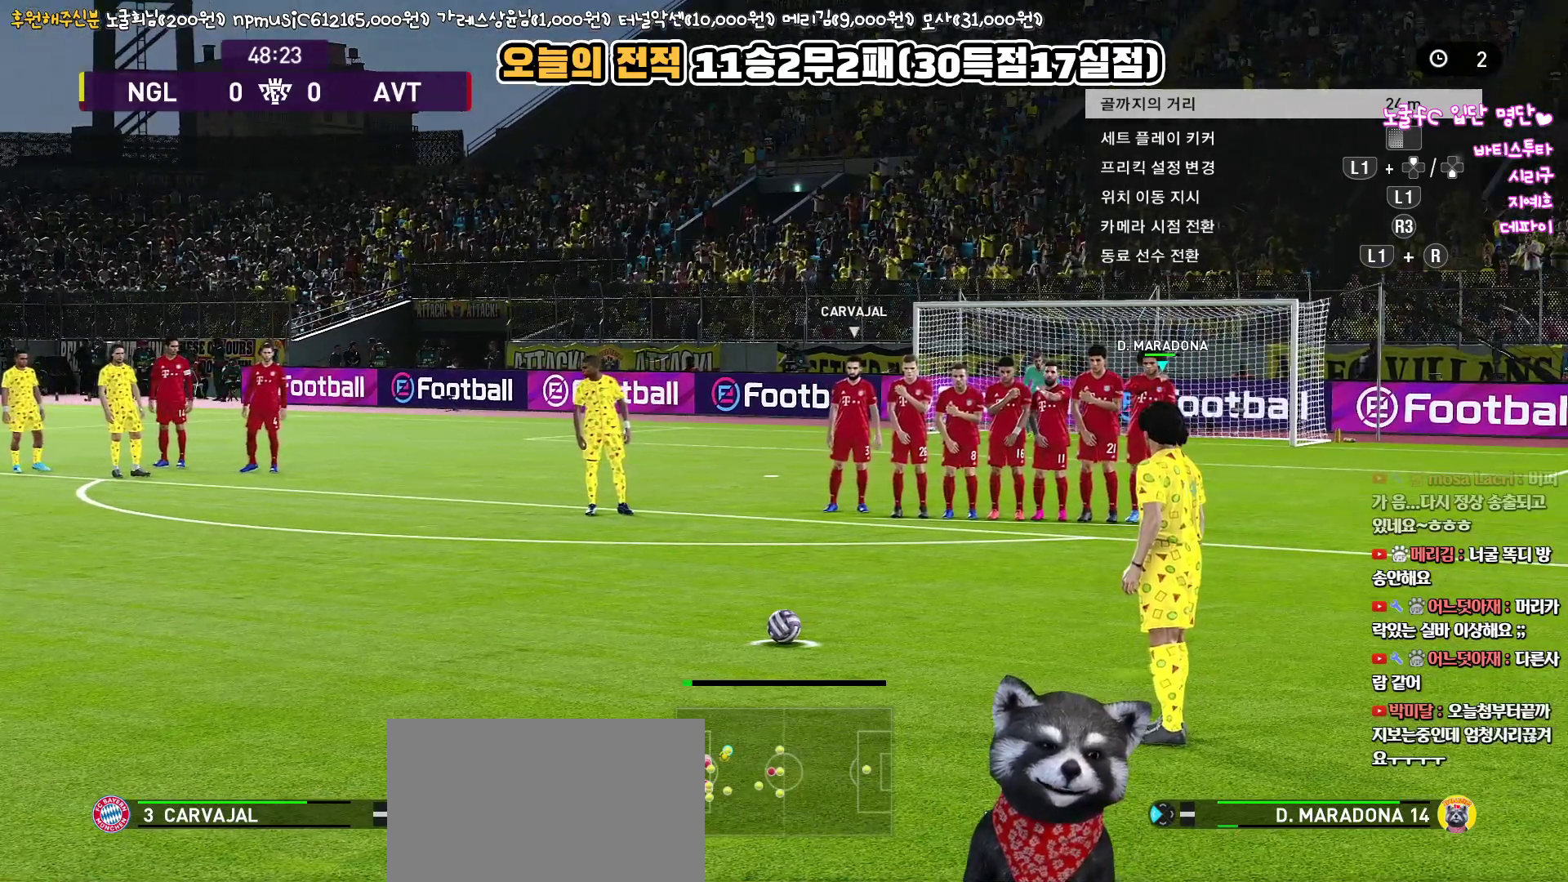
{"buttons": [], "left_stick": "center", "right_stick": "center", "events": [[133, "SQUARE", "up"]]}
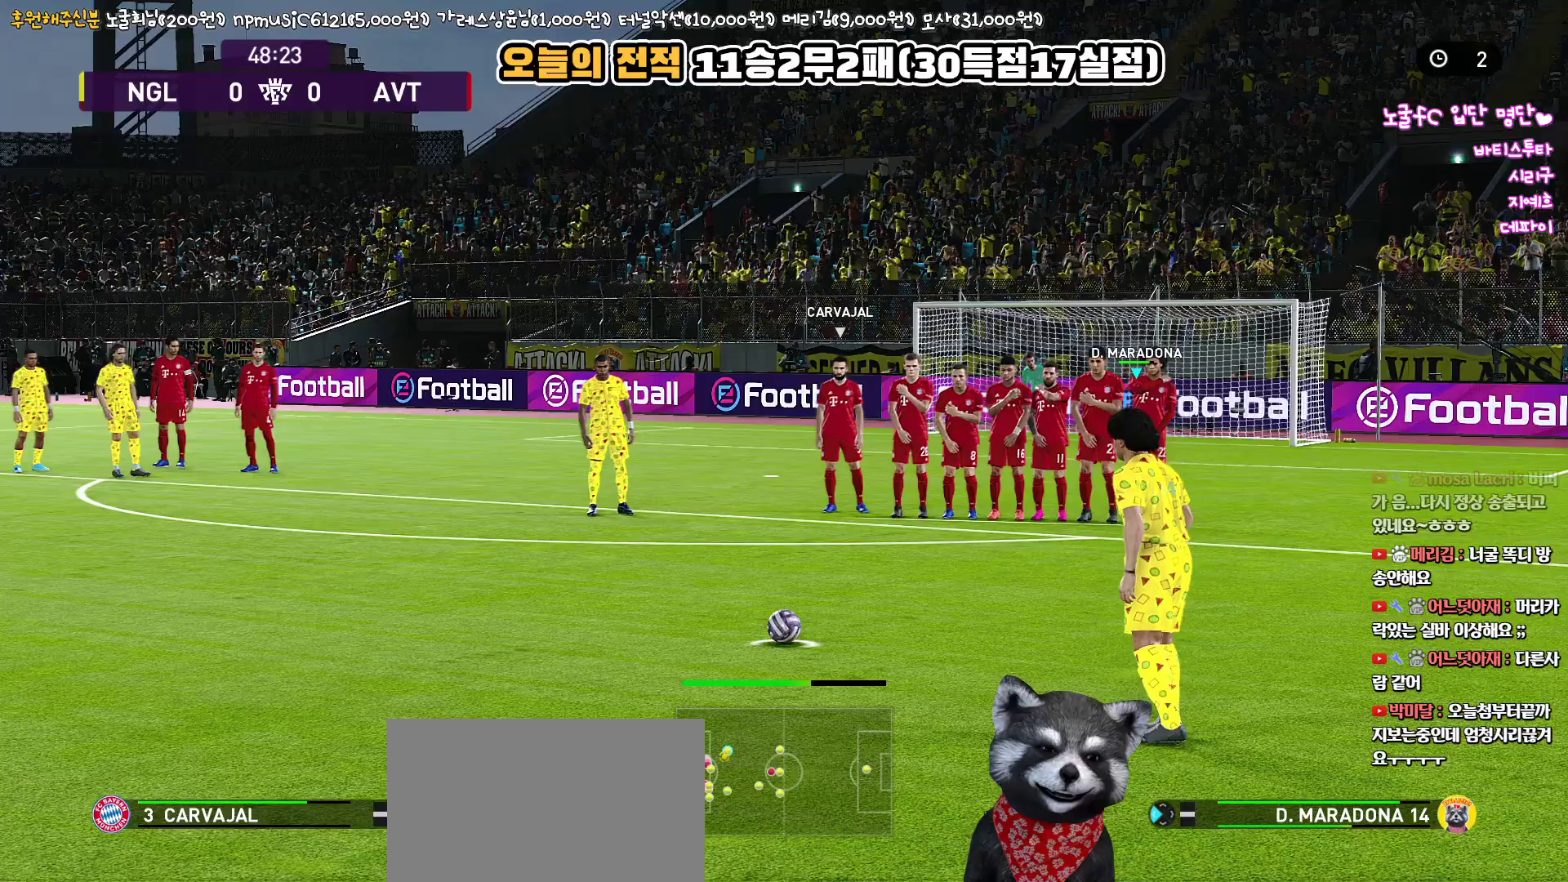
{"buttons": [], "left_stick": "right", "right_stick": "center", "events": [[317, "left_stick", "right"]]}
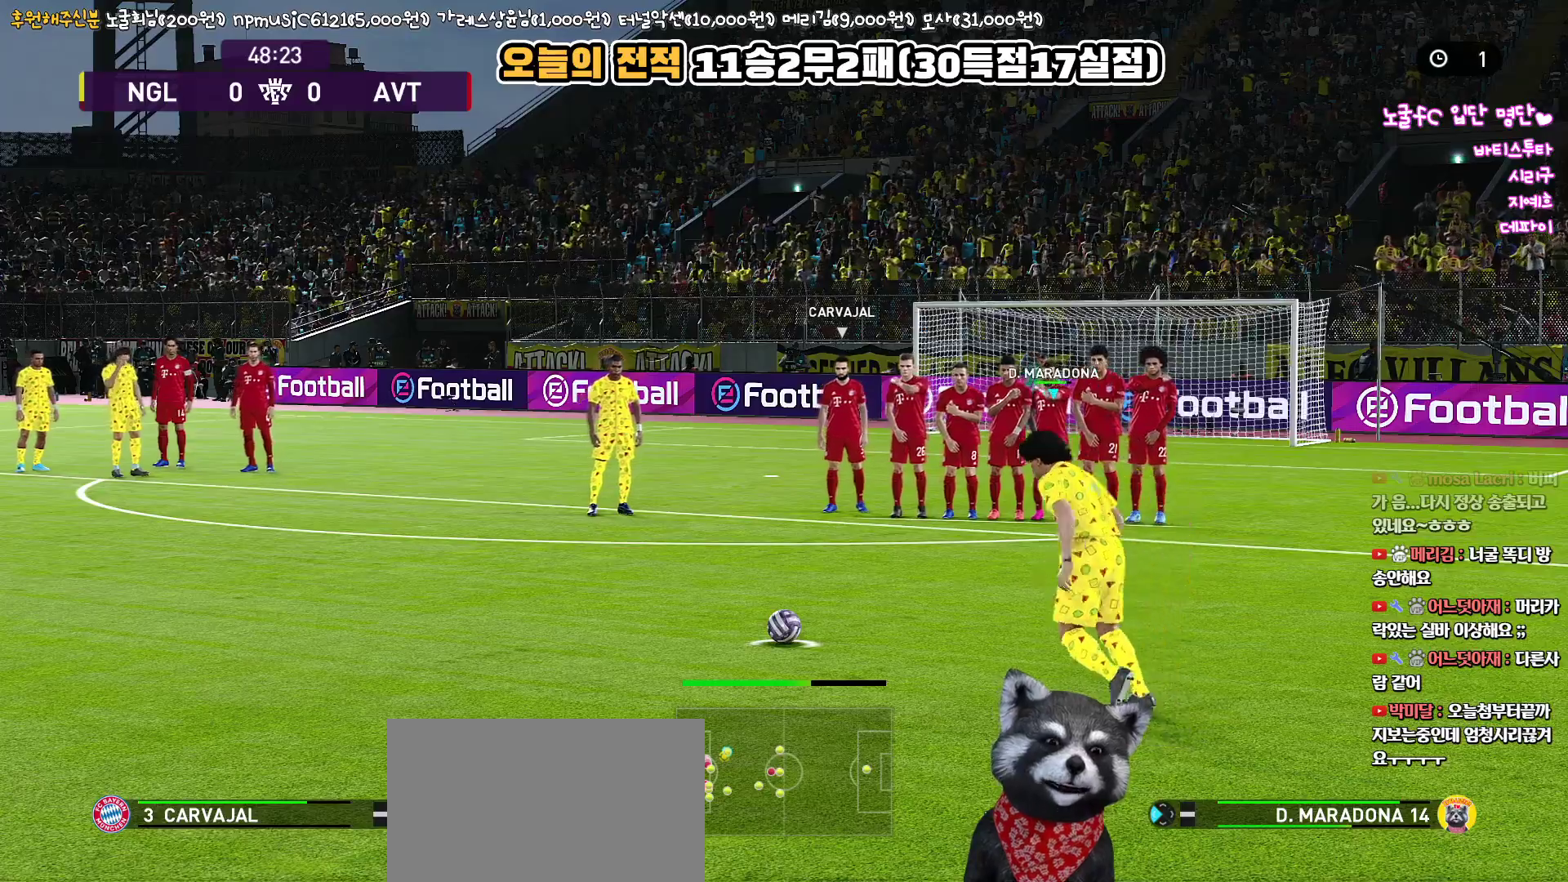
{"buttons": ["L3"], "left_stick": "right", "right_stick": "center", "events": [[483, "L3", "down"]]}
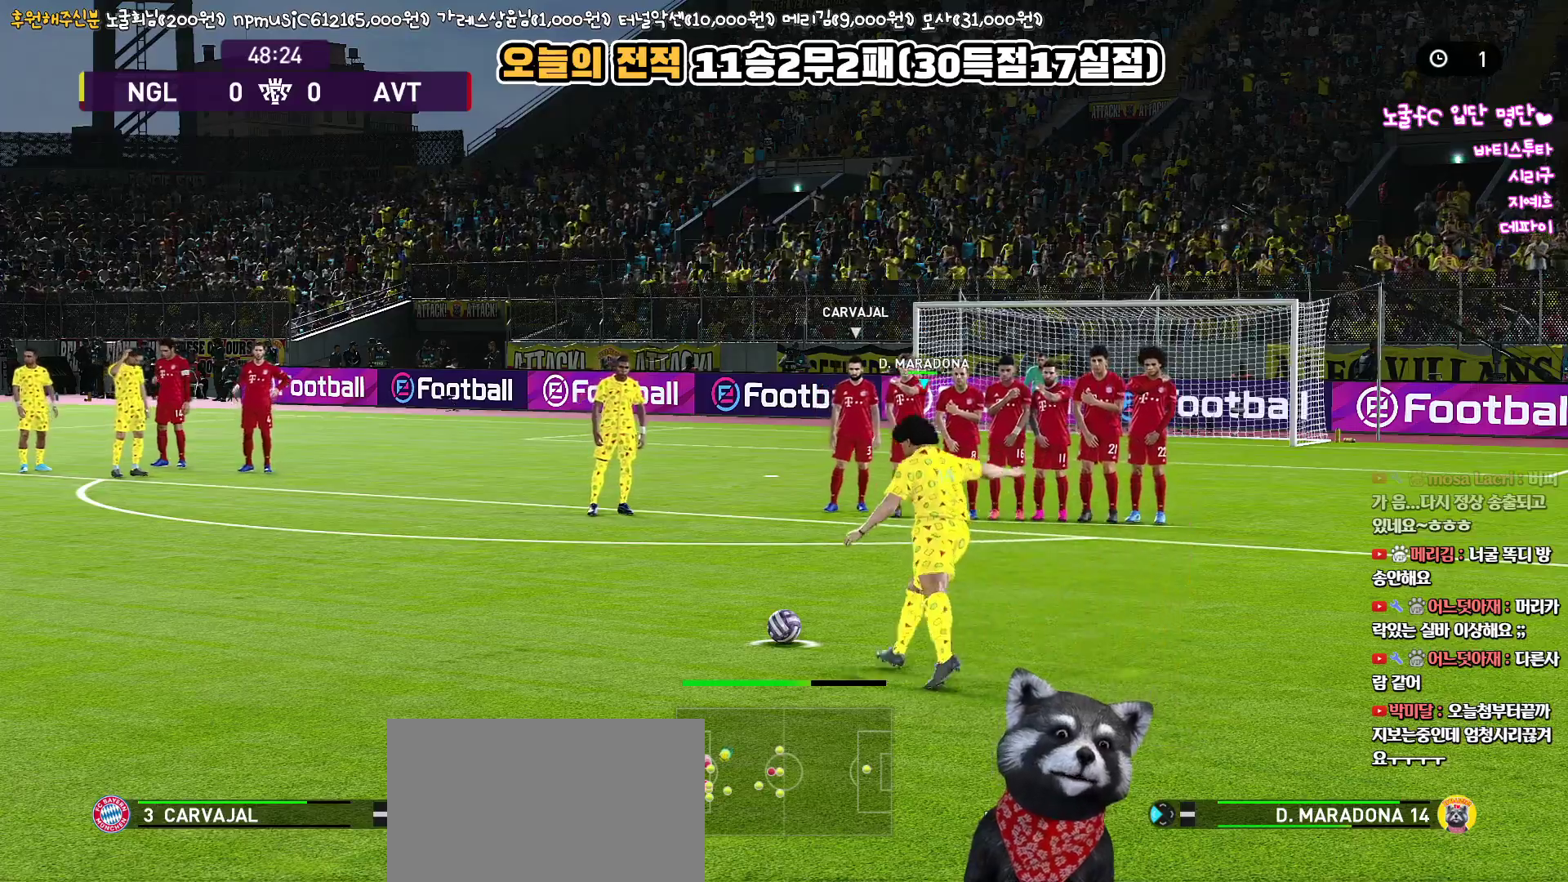
{"buttons": ["L3"], "left_stick": "right", "right_stick": "center", "events": []}
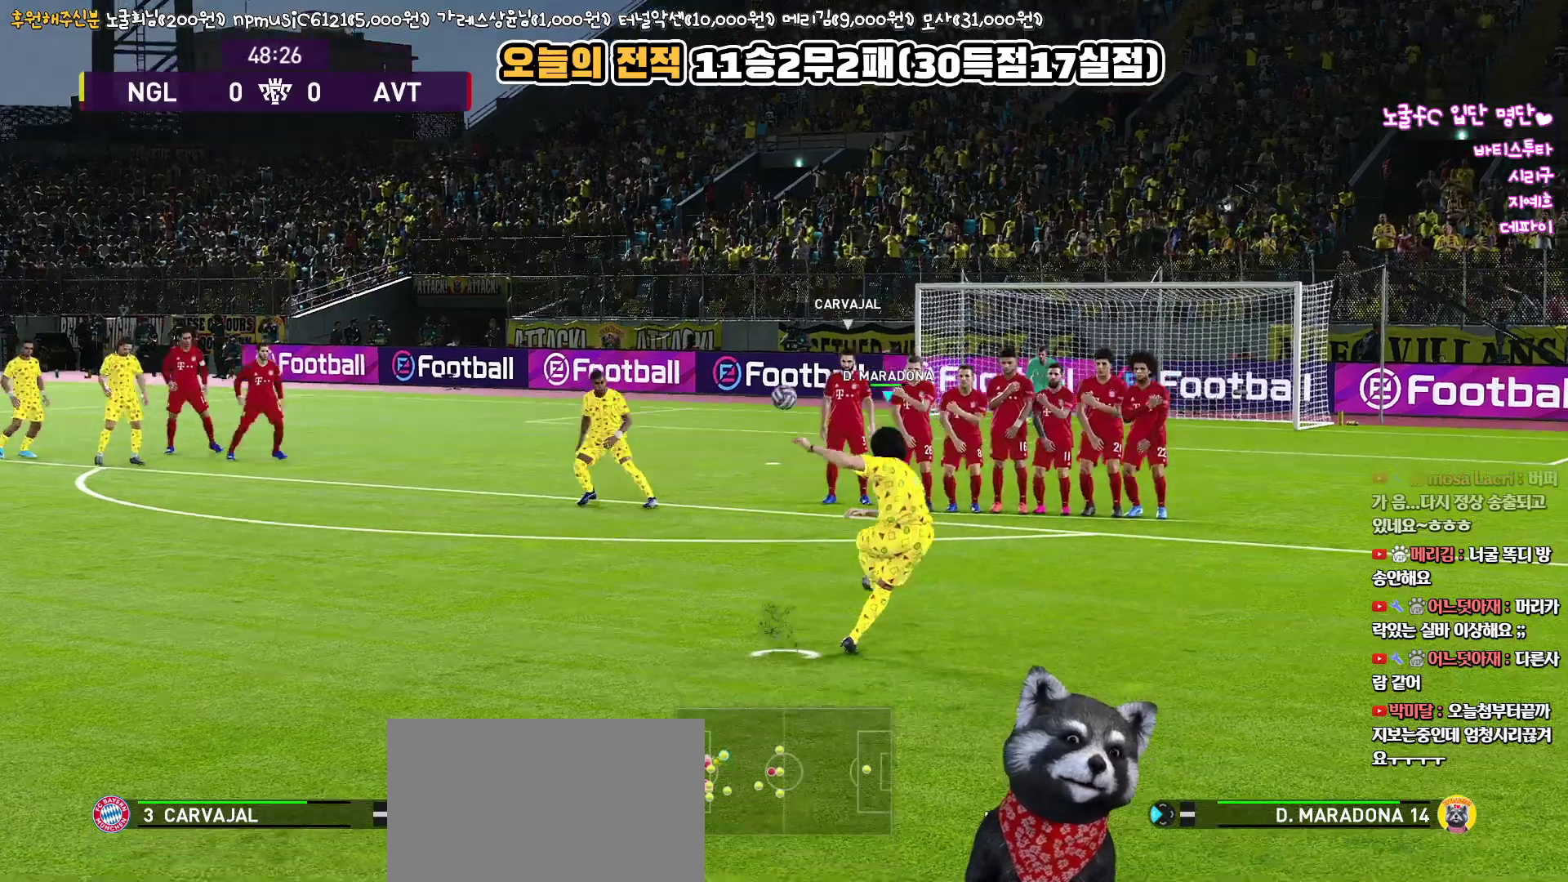
{"buttons": [], "left_stick": "center", "right_stick": "center", "events": [[183, "L3", "up"], [233, "left_stick", "center"]]}